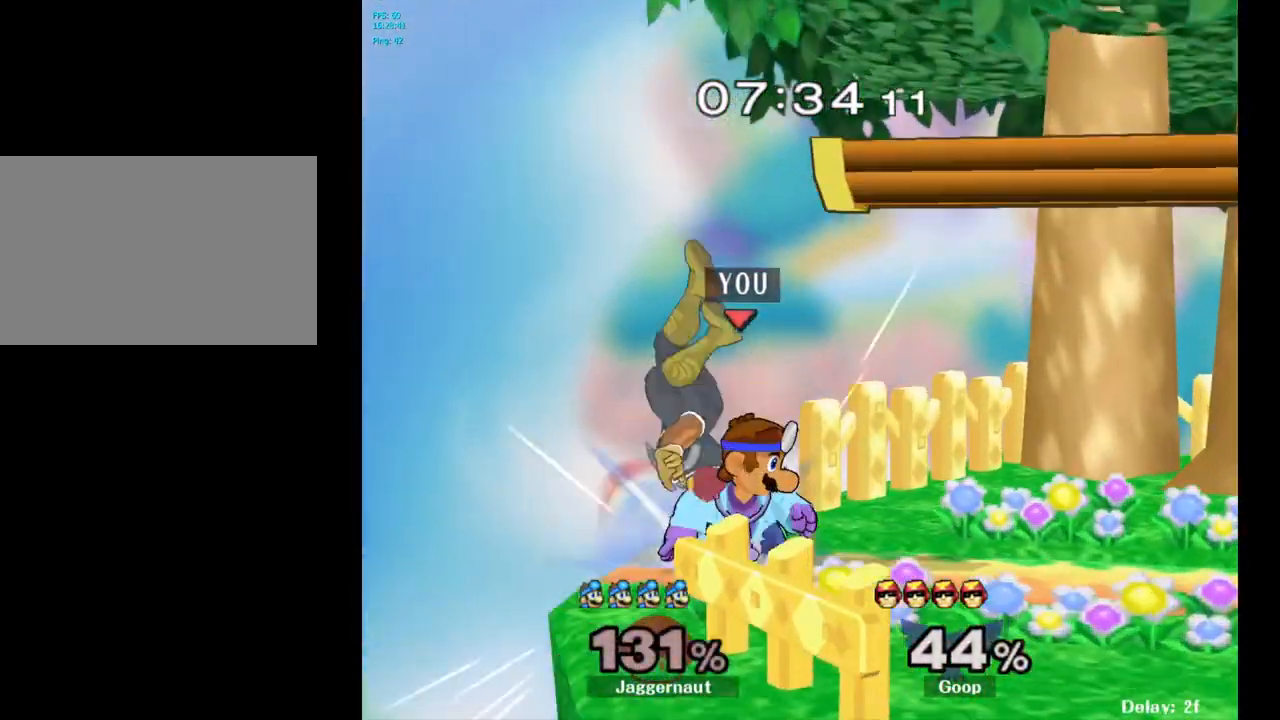
Gameplay with a controller (Nintendo layout); each line is a JSON object with the inputs held at the frame after it. "events" lists button and stick changes between this image and that frame as [ms after this image, input, new state], when the widget could be followed in between. Not read: L3 R3.
{"buttons": [], "left_stick": "up", "right_stick": "center", "events": [[50, "A", "down"], [150, "A", "up"], [200, "A", "down"], [300, "A", "up"], [367, "A", "down"], [467, "A", "up"]]}
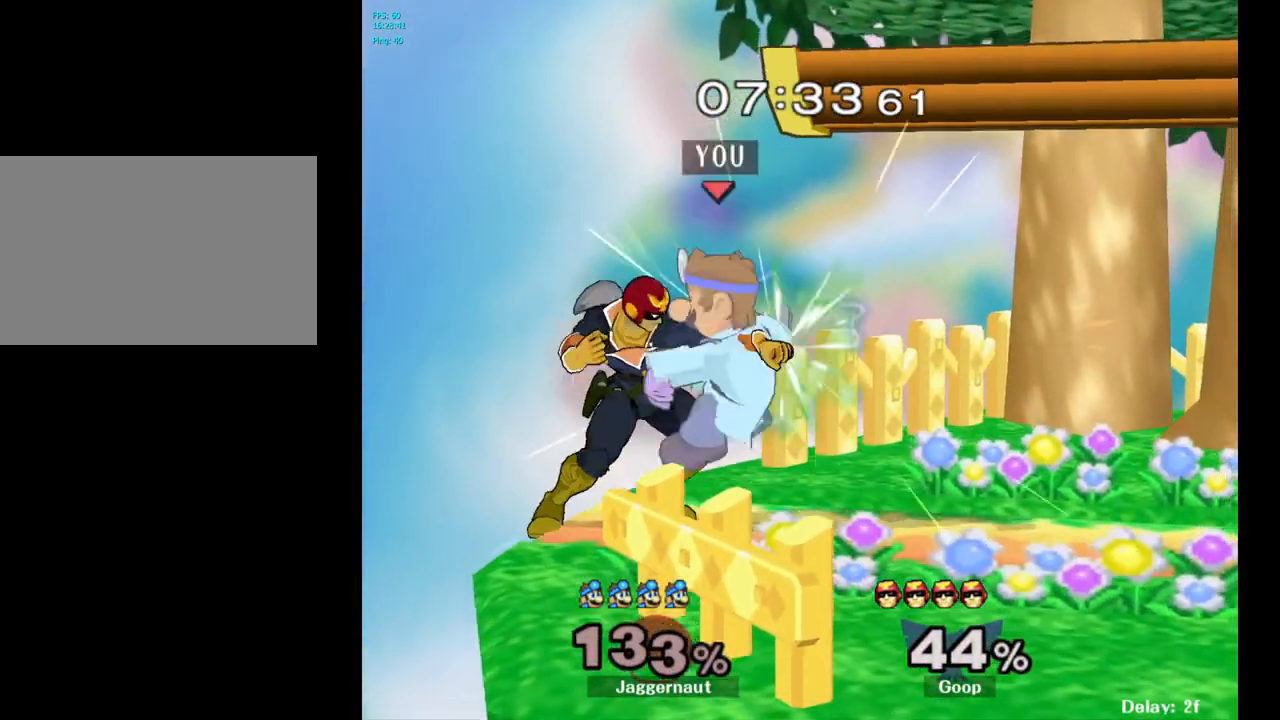
{"buttons": [], "left_stick": "up", "right_stick": "center", "events": [[367, "A", "down"], [483, "A", "up"]]}
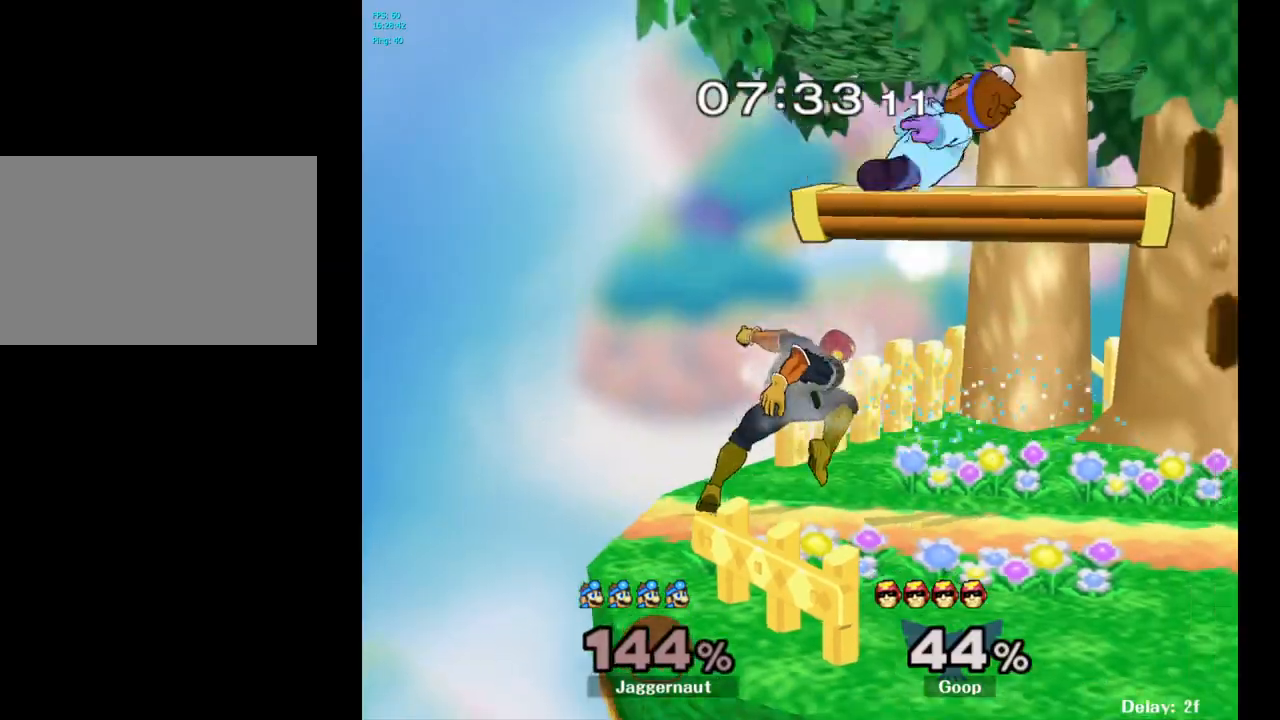
{"buttons": [], "left_stick": "left", "right_stick": "center", "events": [[100, "left_stick", "up-right"], [233, "left_stick", "center"], [383, "left_stick", "left"]]}
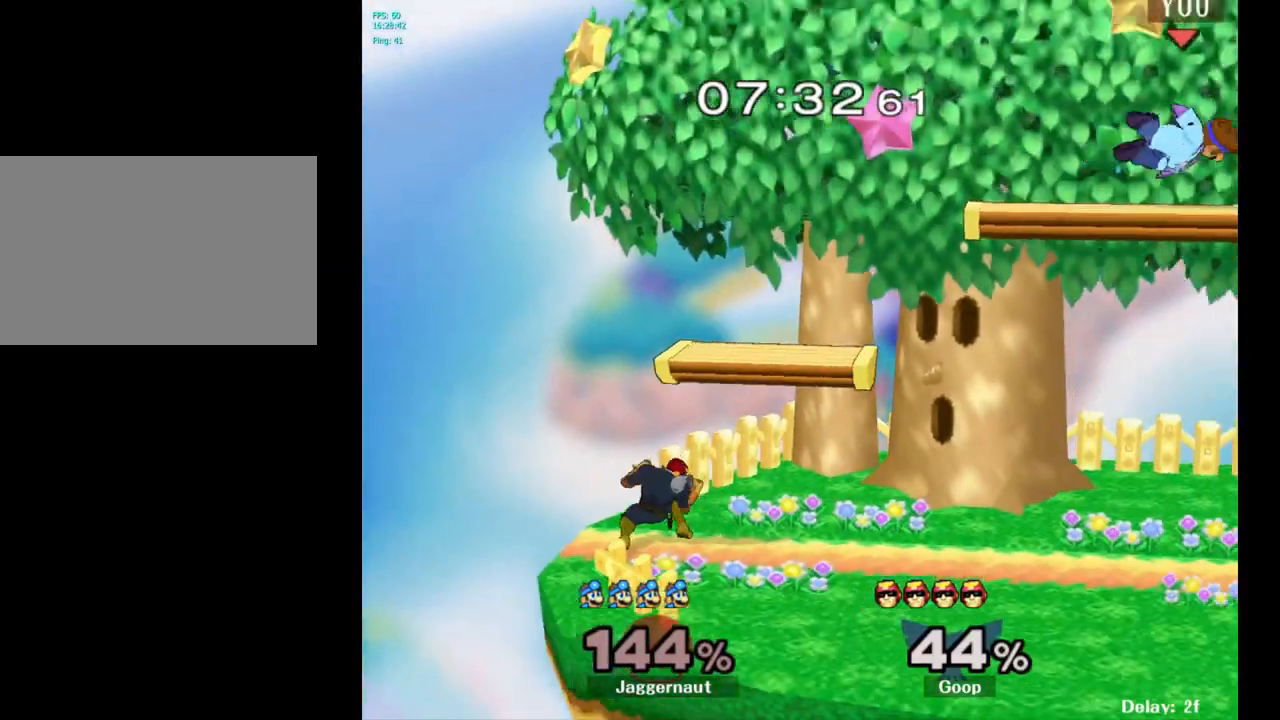
{"buttons": ["B"], "left_stick": "center", "right_stick": "center", "events": [[33, "left_stick", "center"], [167, "left_stick", "left"], [250, "B", "down"], [250, "left_stick", "center"], [333, "B", "up"], [433, "B", "down"]]}
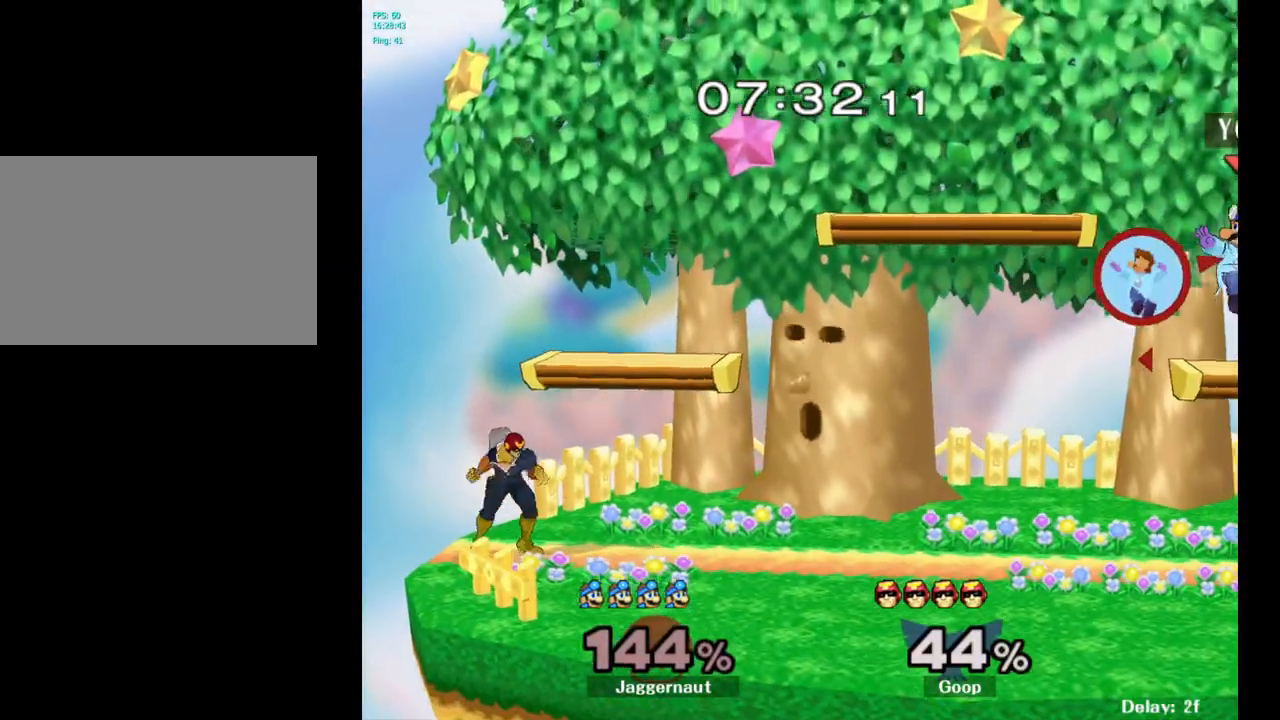
{"buttons": [], "left_stick": "center", "right_stick": "center", "events": [[17, "B", "up"], [83, "left_stick", "left"], [100, "B", "down"], [117, "B", "up"], [133, "R1", "down"], [283, "left_stick", "center"], [300, "R1", "up"]]}
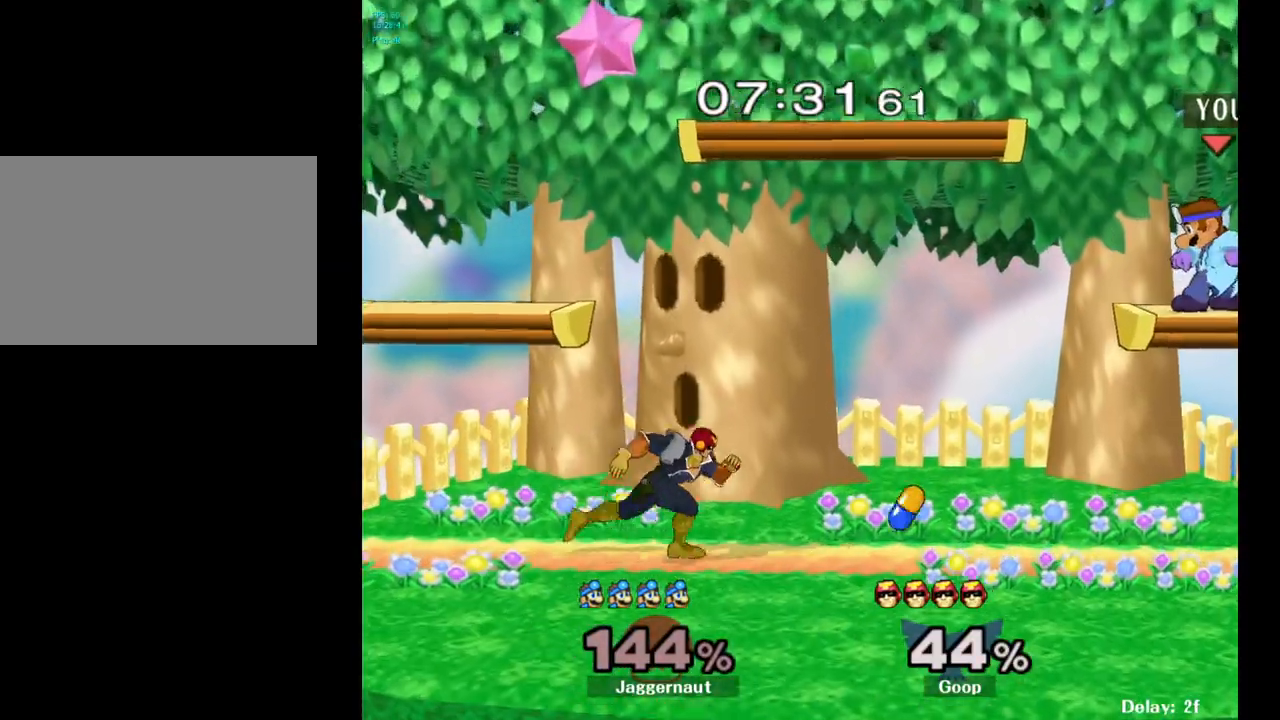
{"buttons": [], "left_stick": "center", "right_stick": "center", "events": [[133, "left_stick", "left"], [350, "A", "down"], [367, "left_stick", "center"], [500, "A", "up"]]}
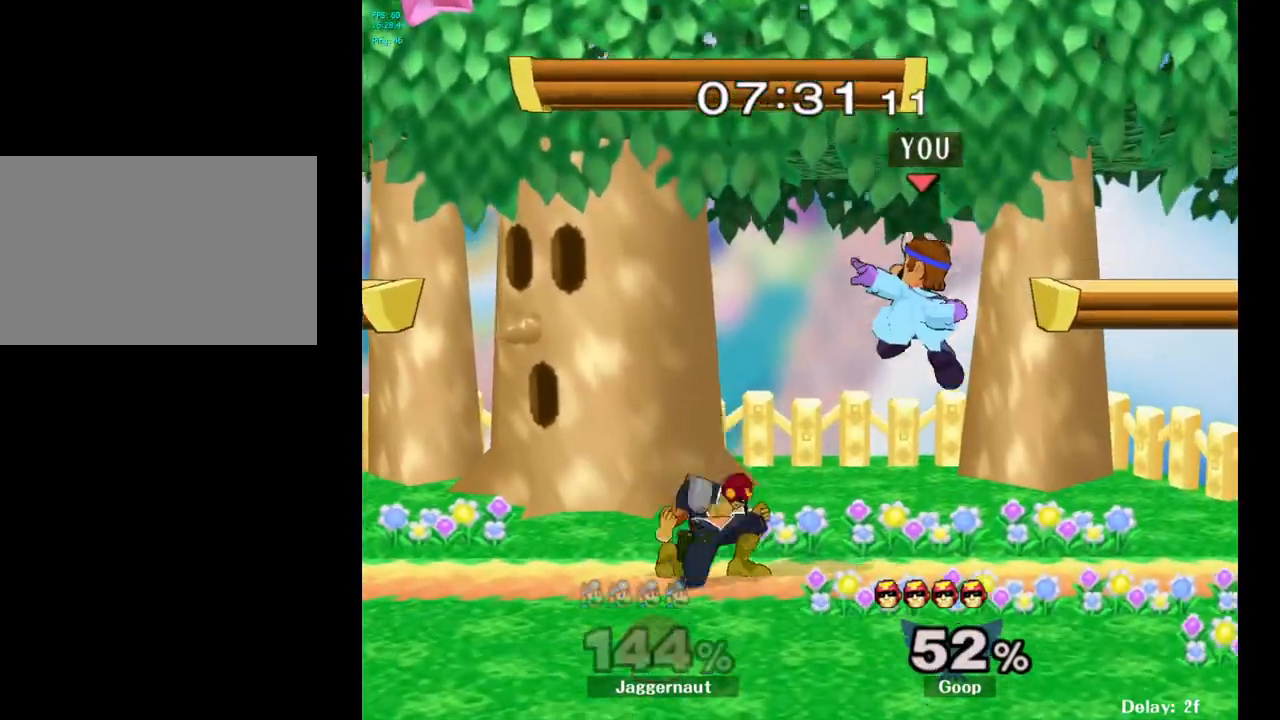
{"buttons": [], "left_stick": "center", "right_stick": "center", "events": [[167, "left_stick", "left"], [233, "left_stick", "down-left"], [250, "R1", "down"], [450, "R1", "up"], [450, "left_stick", "center"]]}
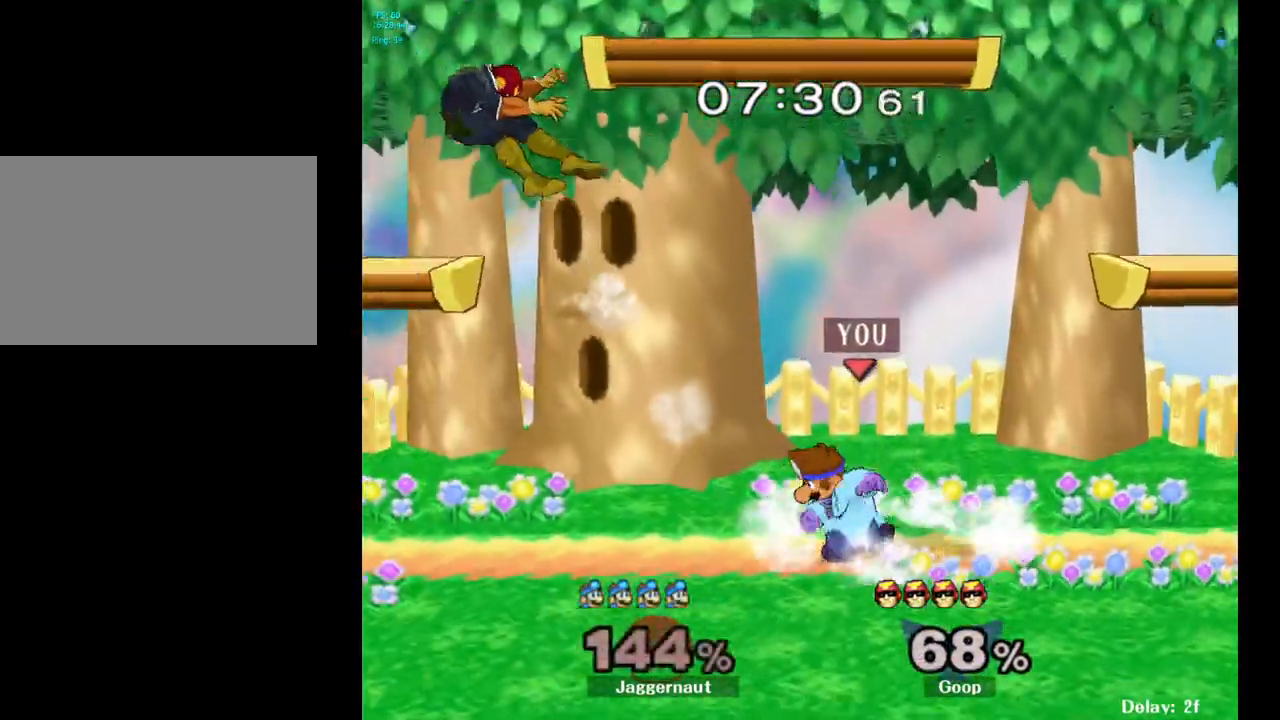
{"buttons": [], "left_stick": "center", "right_stick": "center", "events": [[133, "left_stick", "left"], [383, "left_stick", "center"], [417, "Y", "down"], [450, "Y", "up"]]}
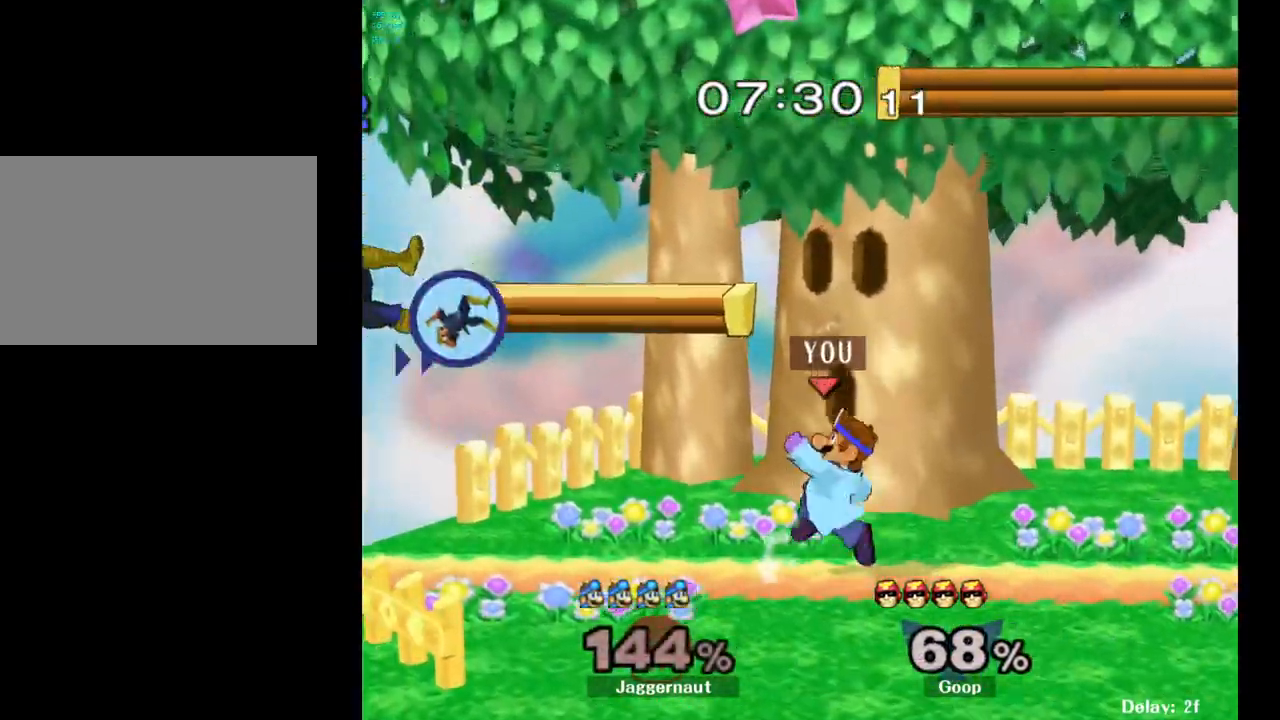
{"buttons": [], "left_stick": "center", "right_stick": "center", "events": [[67, "B", "down"], [150, "B", "up"], [267, "left_stick", "down-left"], [283, "R1", "down"], [433, "R1", "up"], [450, "left_stick", "center"]]}
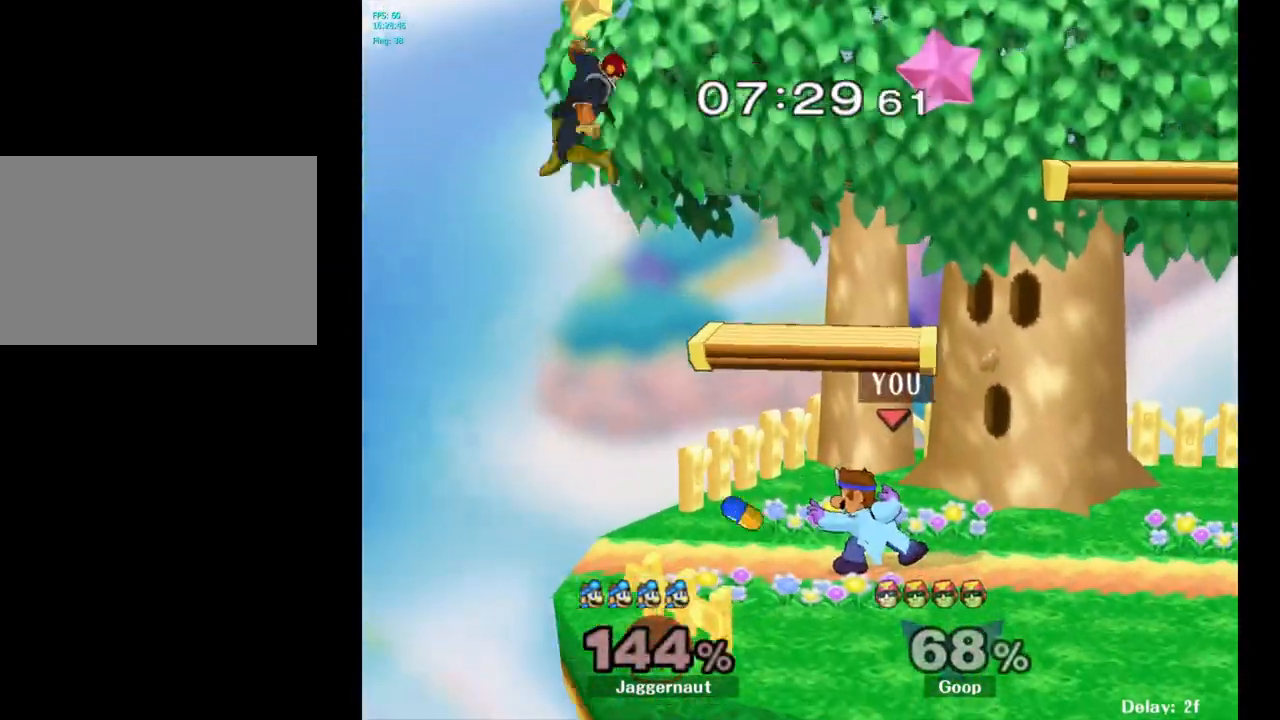
{"buttons": [], "left_stick": "center", "right_stick": "center", "events": [[383, "left_stick", "left"], [400, "Y", "down"], [433, "Y", "up"], [467, "left_stick", "center"]]}
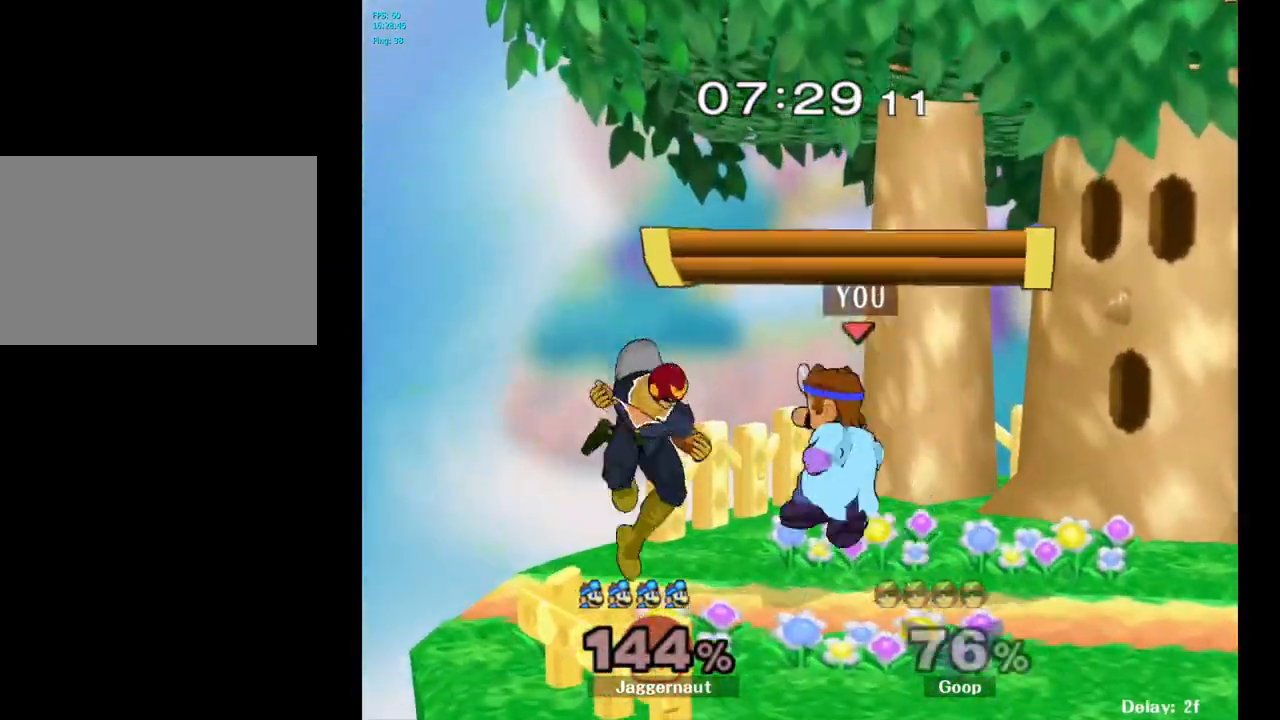
{"buttons": [], "left_stick": "down-right", "right_stick": "center", "events": [[17, "A", "down"], [117, "A", "up"], [300, "left_stick", "down"], [333, "R1", "down"], [467, "left_stick", "down-right"], [483, "R1", "up"]]}
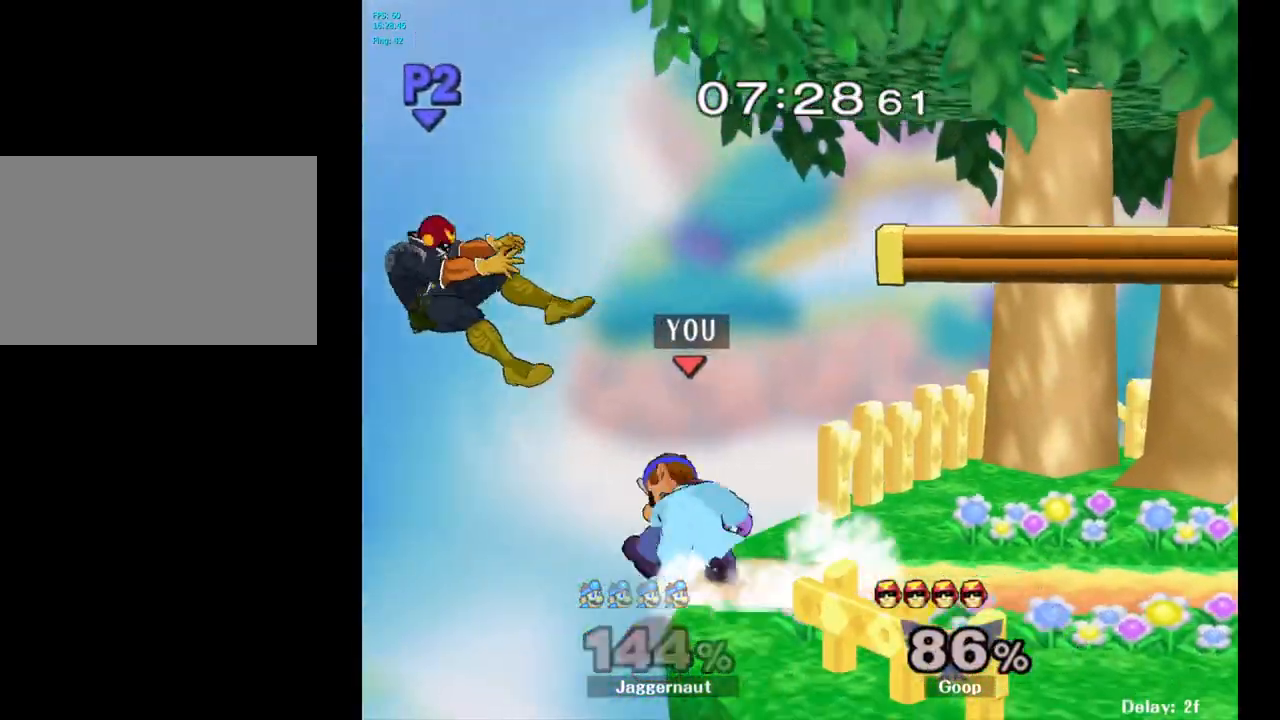
{"buttons": [], "left_stick": "right", "right_stick": "center", "events": [[50, "left_stick", "center"], [317, "left_stick", "right"]]}
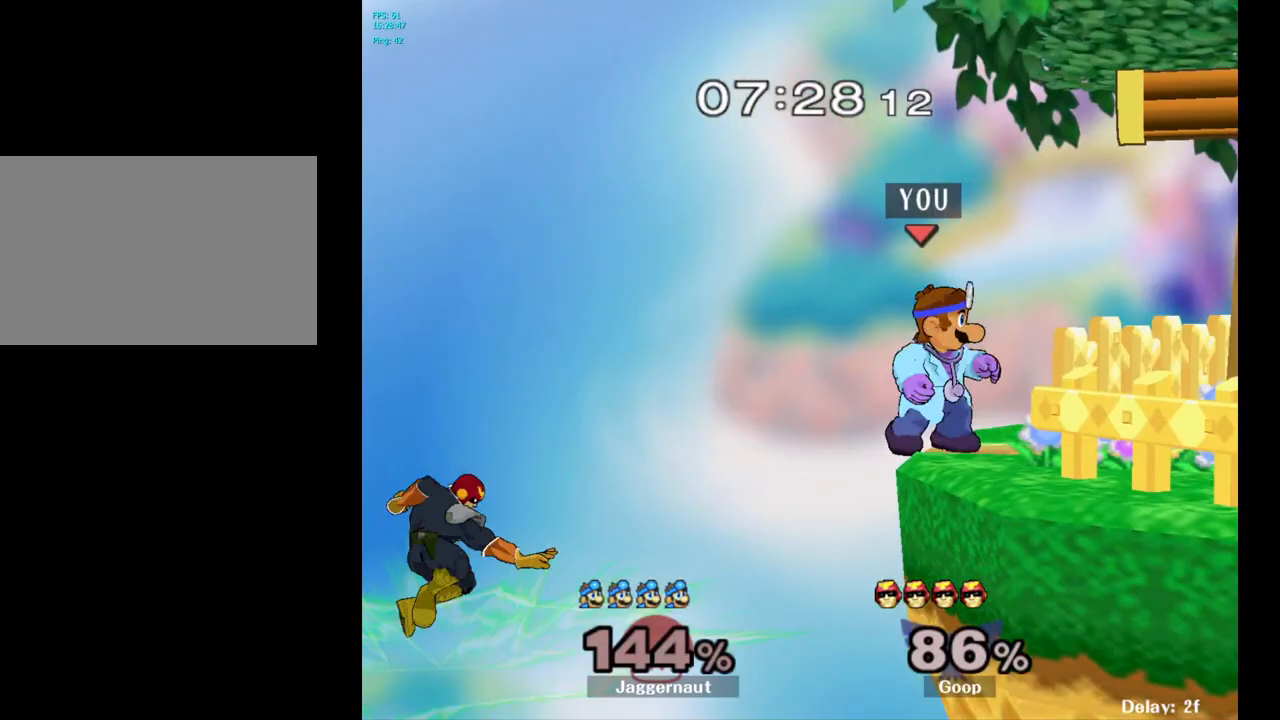
{"buttons": [], "left_stick": "center", "right_stick": "center", "events": [[67, "left_stick", "center"], [150, "Y", "down"], [167, "left_stick", "down-left"], [233, "R1", "down"], [350, "Y", "up"], [383, "R1", "up"], [383, "left_stick", "center"]]}
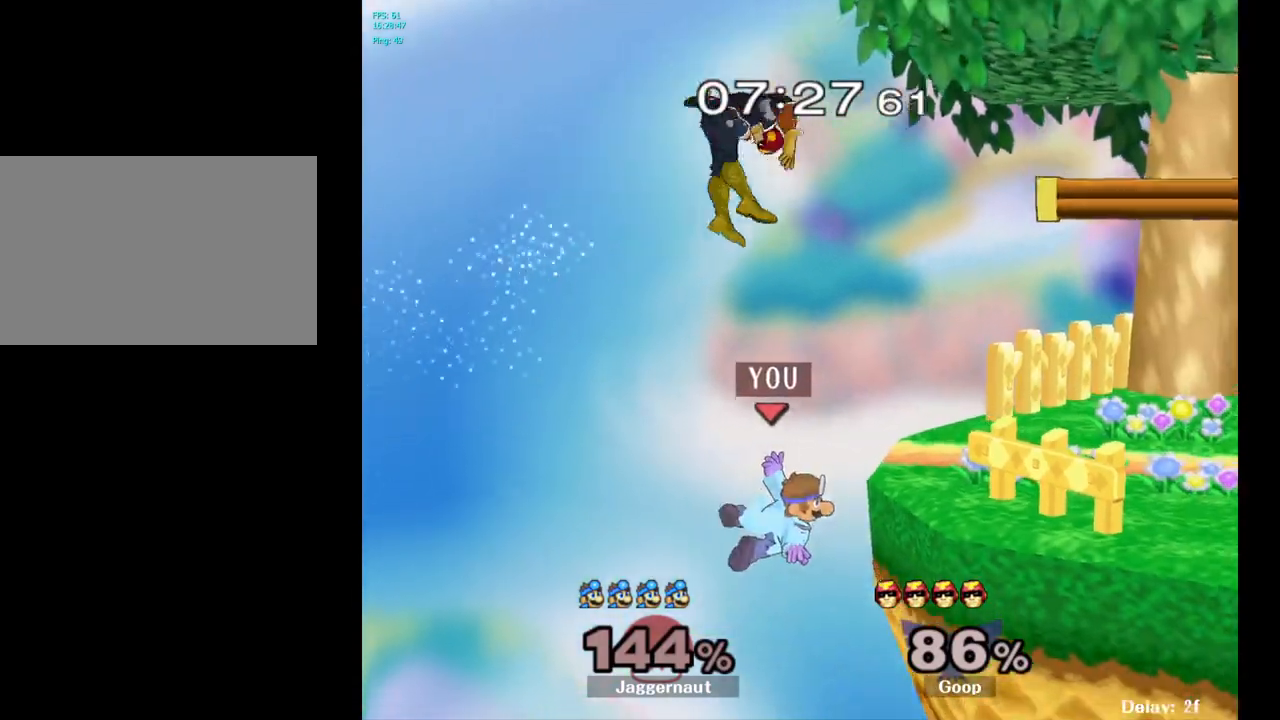
{"buttons": [], "left_stick": "center", "right_stick": "center", "events": []}
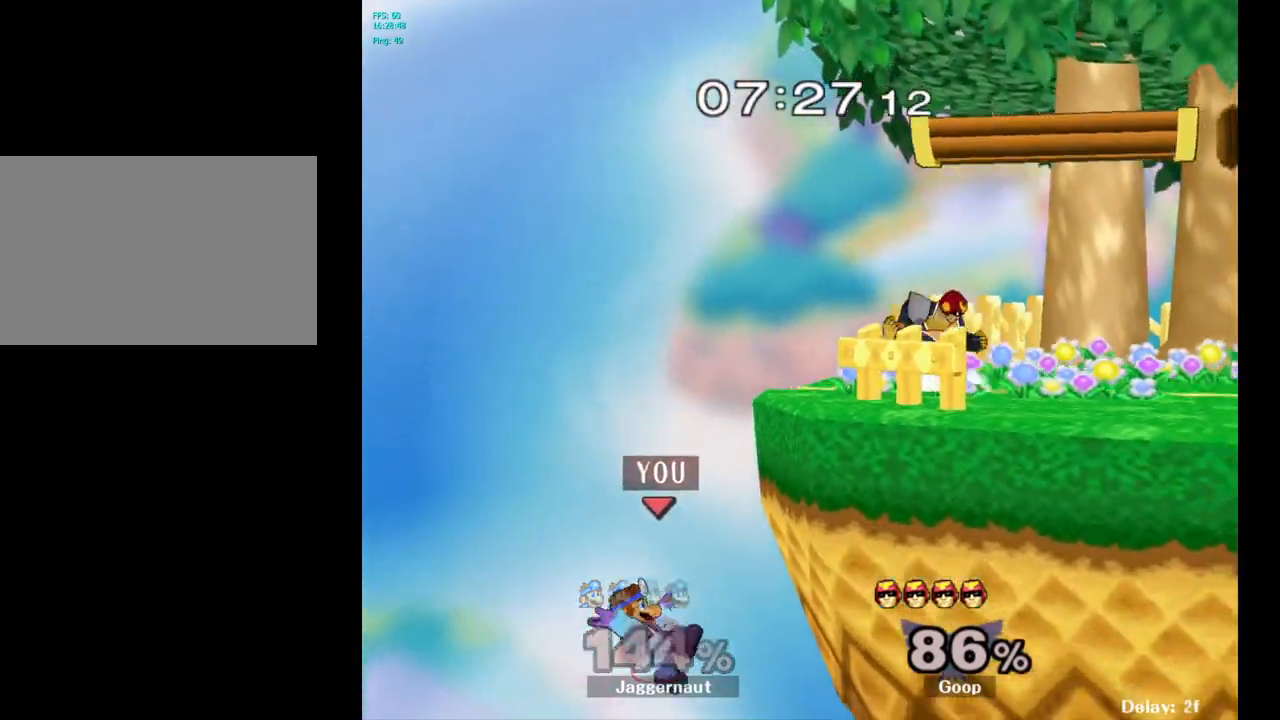
{"buttons": [], "left_stick": "center", "right_stick": "center", "events": []}
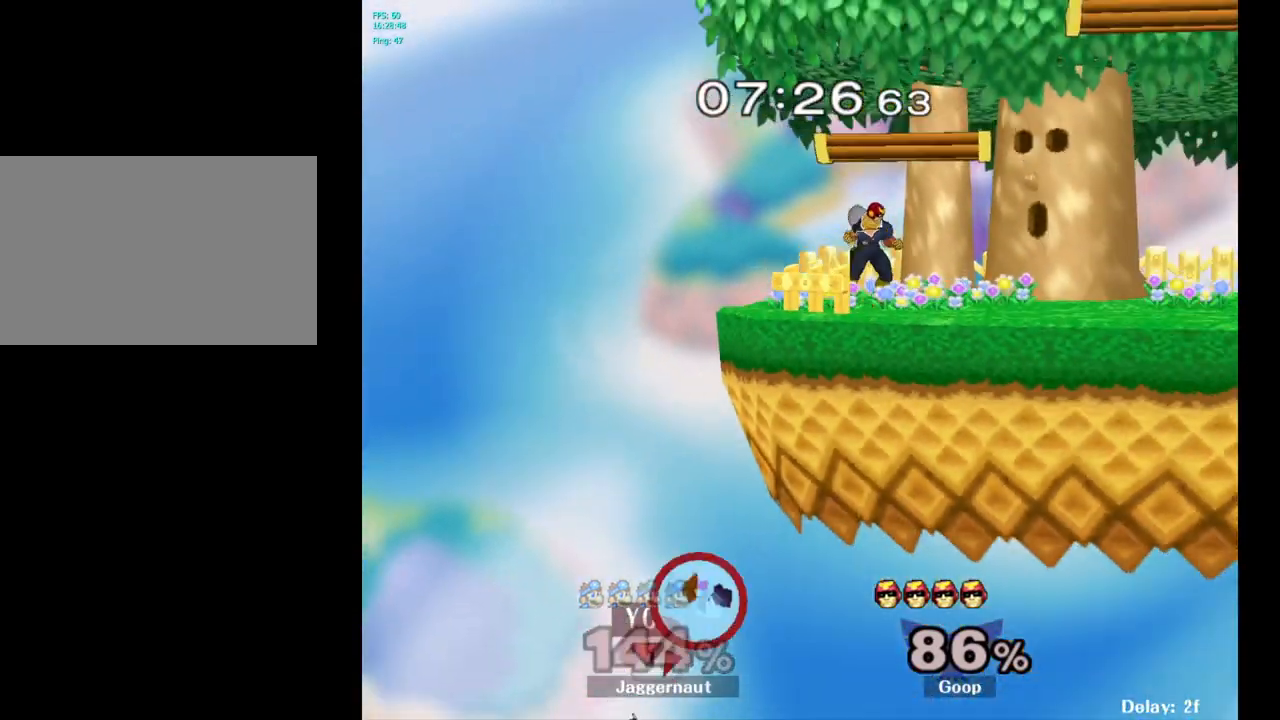
{"buttons": [], "left_stick": "center", "right_stick": "center", "events": []}
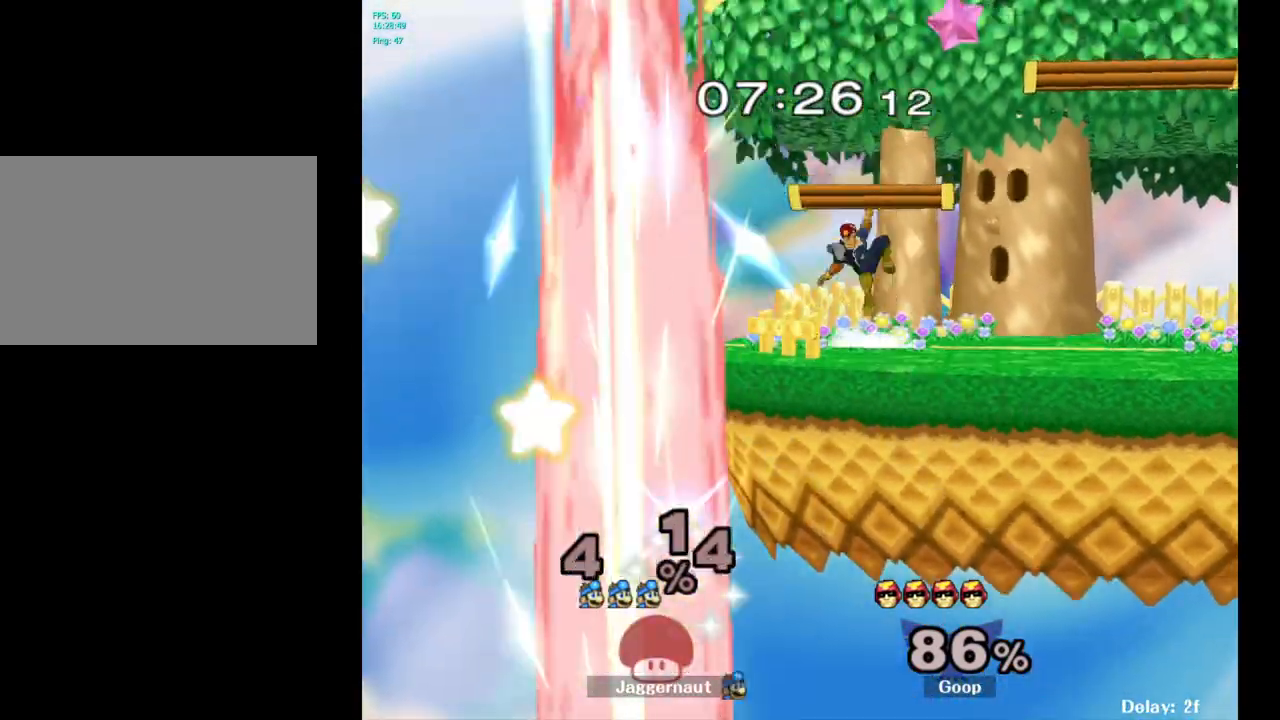
{"buttons": [], "left_stick": "center", "right_stick": "center", "events": []}
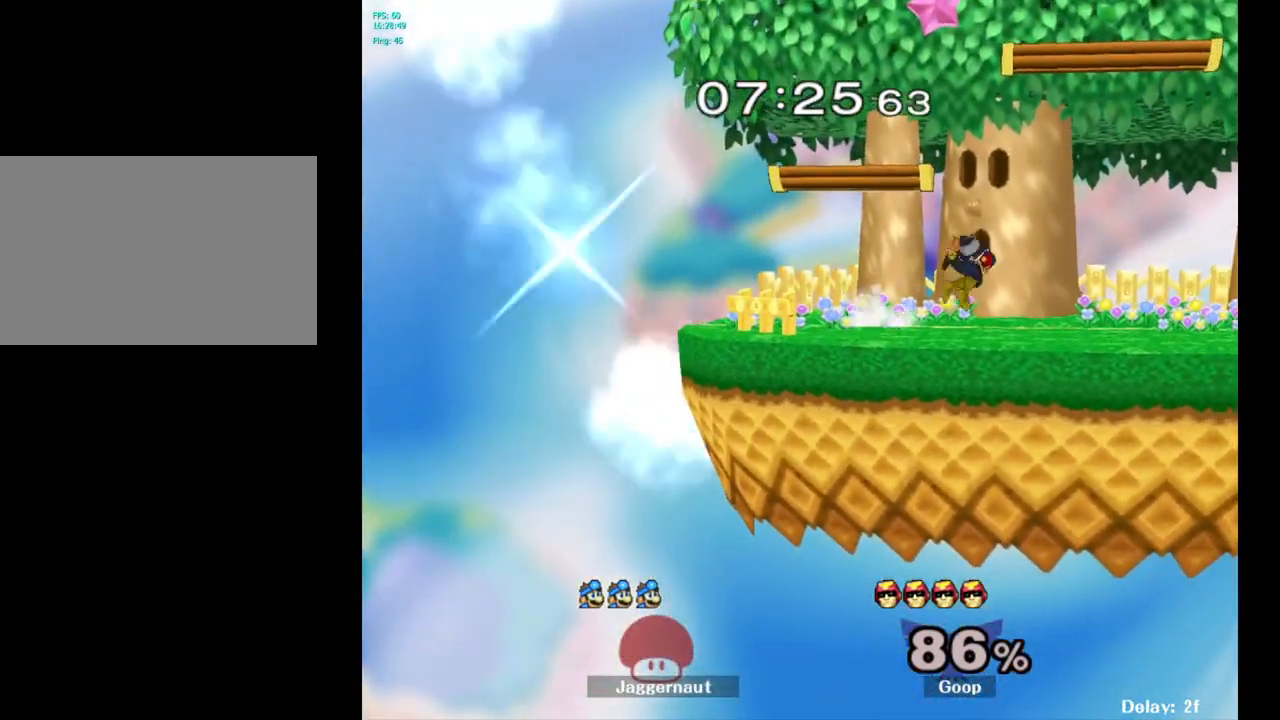
{"buttons": [], "left_stick": "center", "right_stick": "center", "events": []}
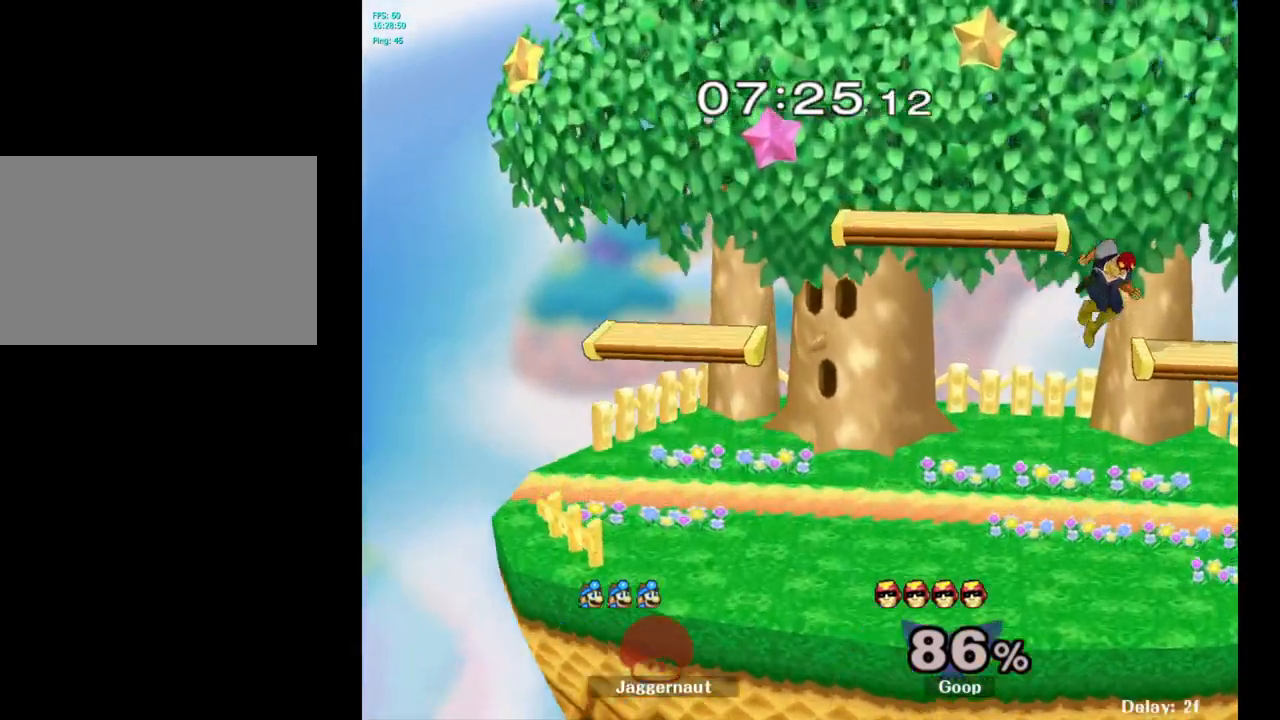
{"buttons": ["R1"], "left_stick": "right", "right_stick": "center", "events": [[150, "L1", "down"], [300, "L1", "up"], [333, "R1", "down"], [433, "left_stick", "right"]]}
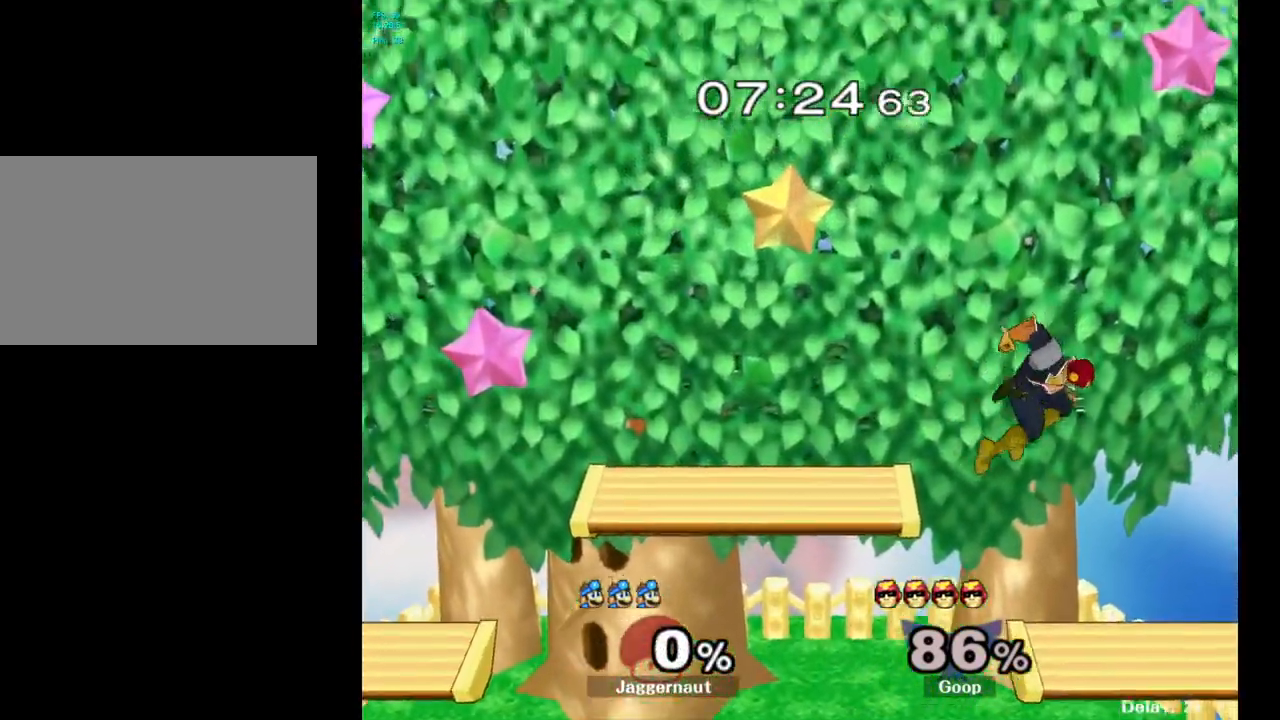
{"buttons": [], "left_stick": "right", "right_stick": "center", "events": [[17, "R1", "up"]]}
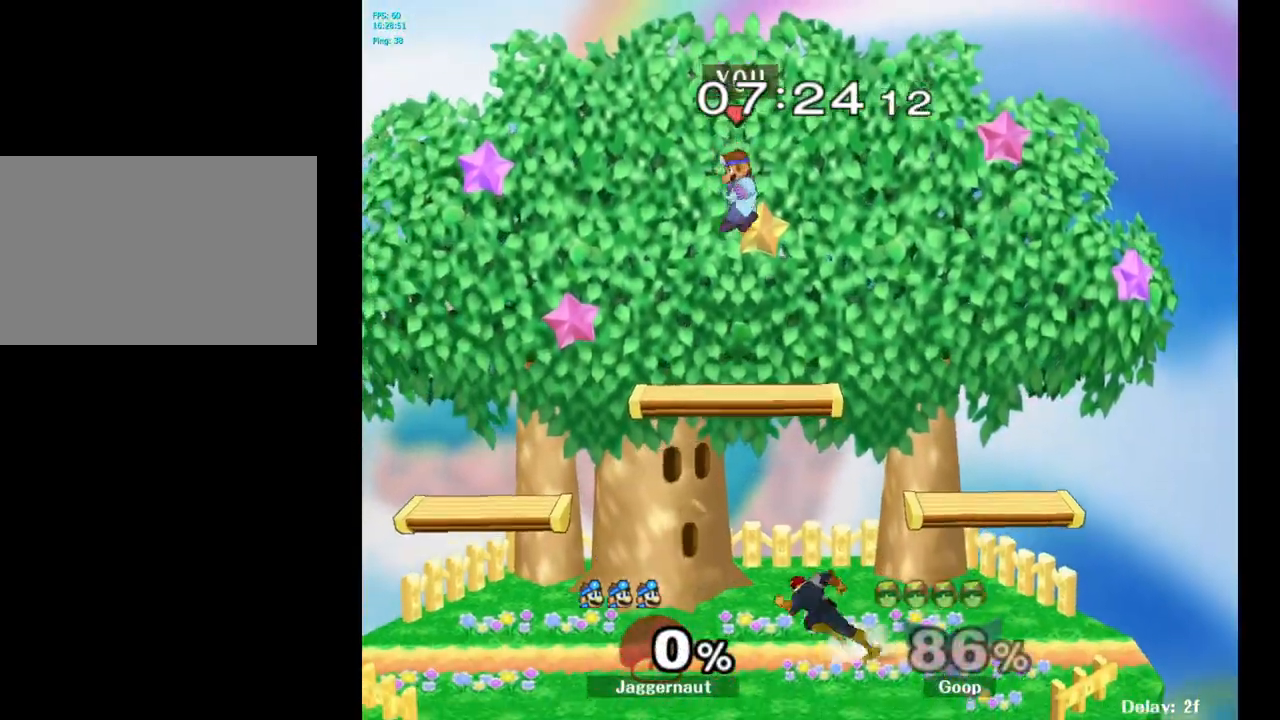
{"buttons": [], "left_stick": "left", "right_stick": "center", "events": [[183, "left_stick", "down"], [433, "left_stick", "left"]]}
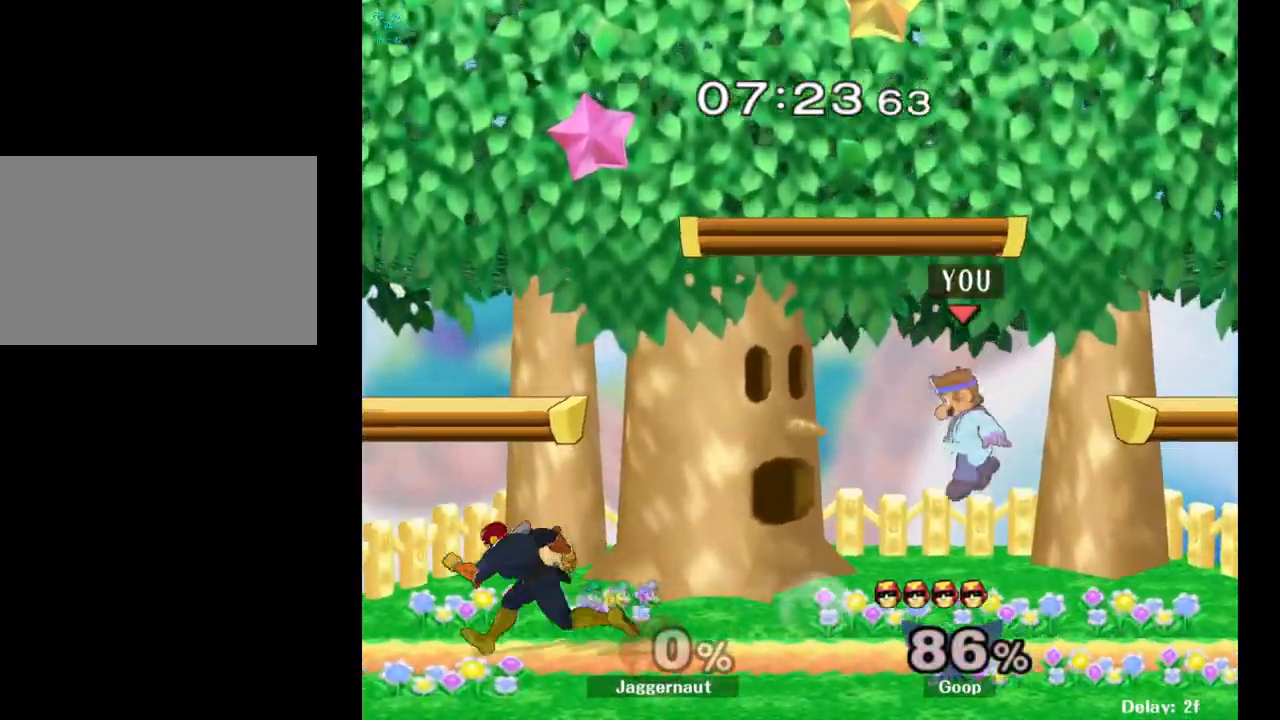
{"buttons": ["A"], "left_stick": "center", "right_stick": "center", "events": [[33, "Y", "down"], [150, "Y", "up"], [283, "left_stick", "center"], [433, "A", "down"]]}
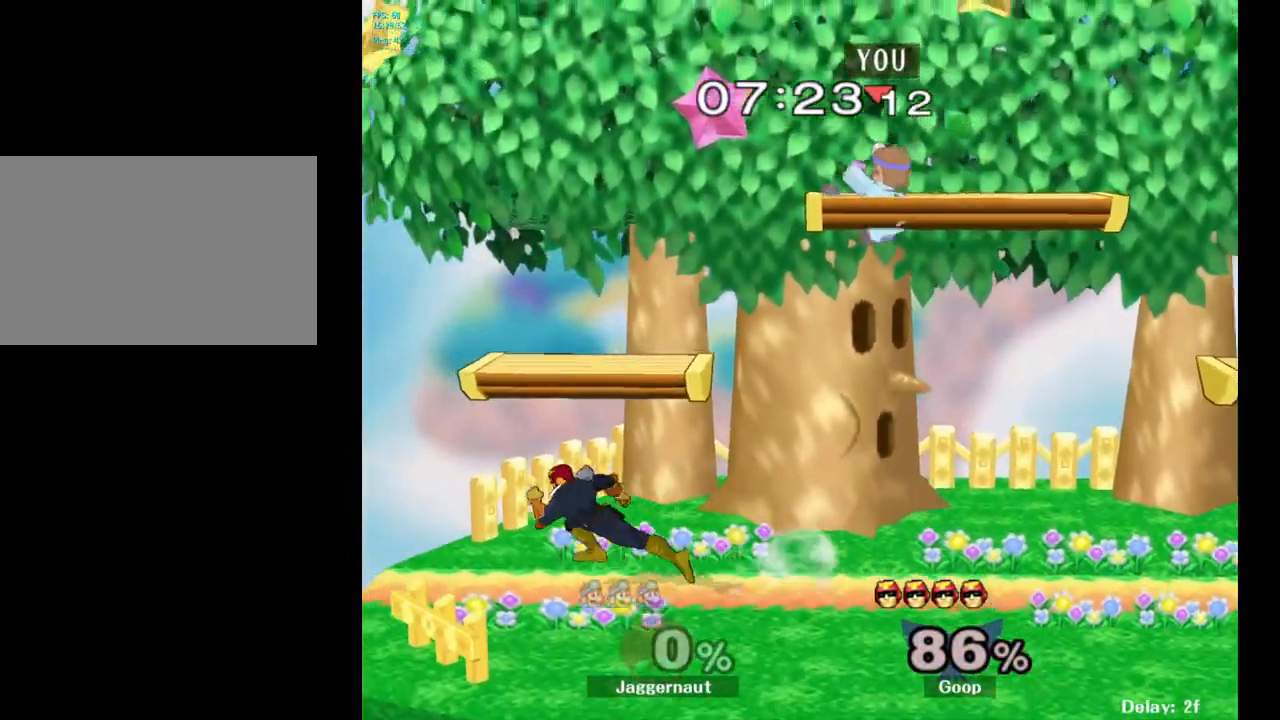
{"buttons": [], "left_stick": "left", "right_stick": "center", "events": [[83, "A", "up"], [167, "left_stick", "left"]]}
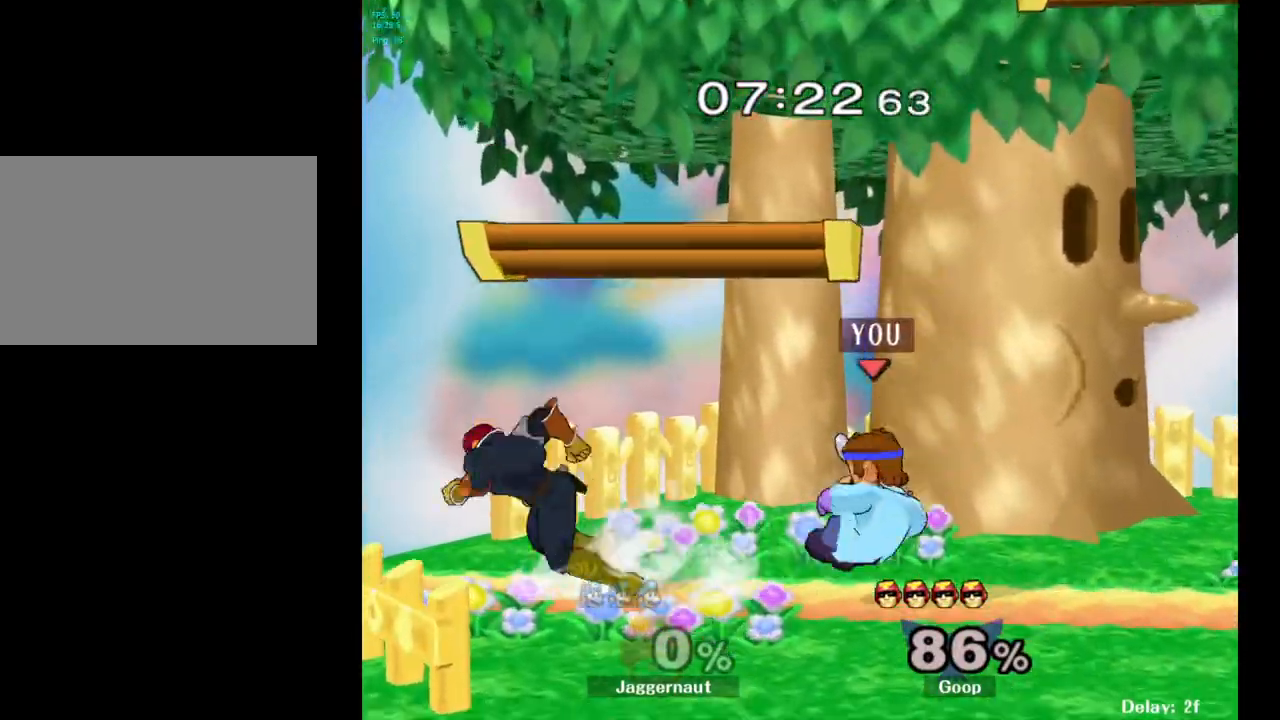
{"buttons": [], "left_stick": "up-right", "right_stick": "center", "events": [[100, "left_stick", "up"], [167, "A", "down"], [267, "A", "up"], [317, "A", "down"], [433, "A", "up"], [450, "left_stick", "up-right"]]}
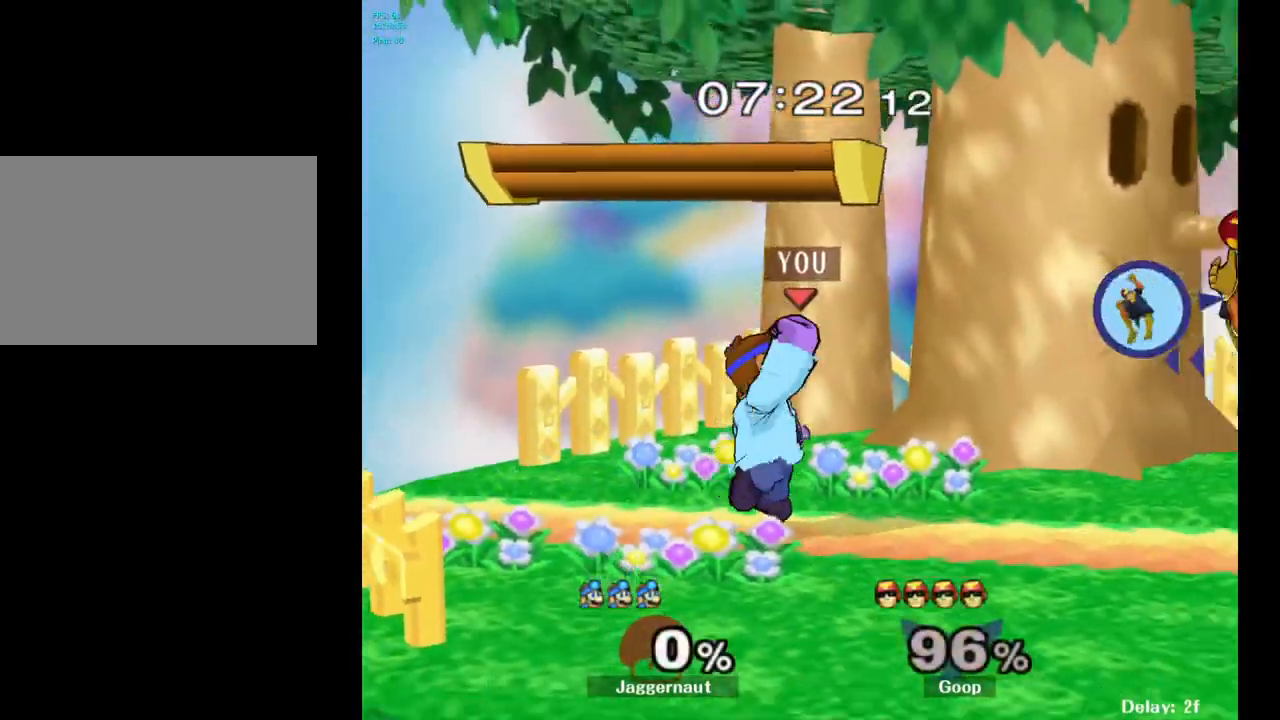
{"buttons": [], "left_stick": "right", "right_stick": "center", "events": [[100, "left_stick", "center"], [267, "left_stick", "right"]]}
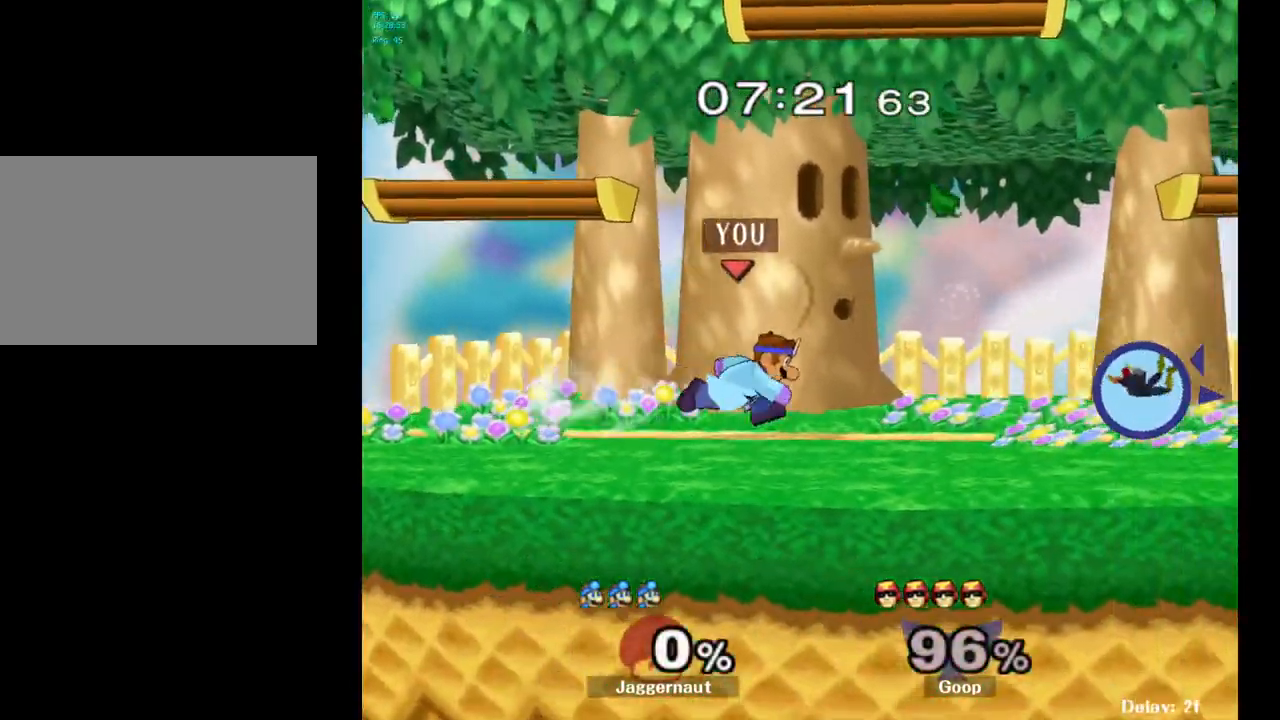
{"buttons": ["R1"], "left_stick": "down", "right_stick": "center", "events": [[50, "Y", "down"], [50, "left_stick", "center"], [100, "Y", "up"], [183, "B", "down"], [283, "B", "up"], [417, "R1", "down"], [417, "left_stick", "down"]]}
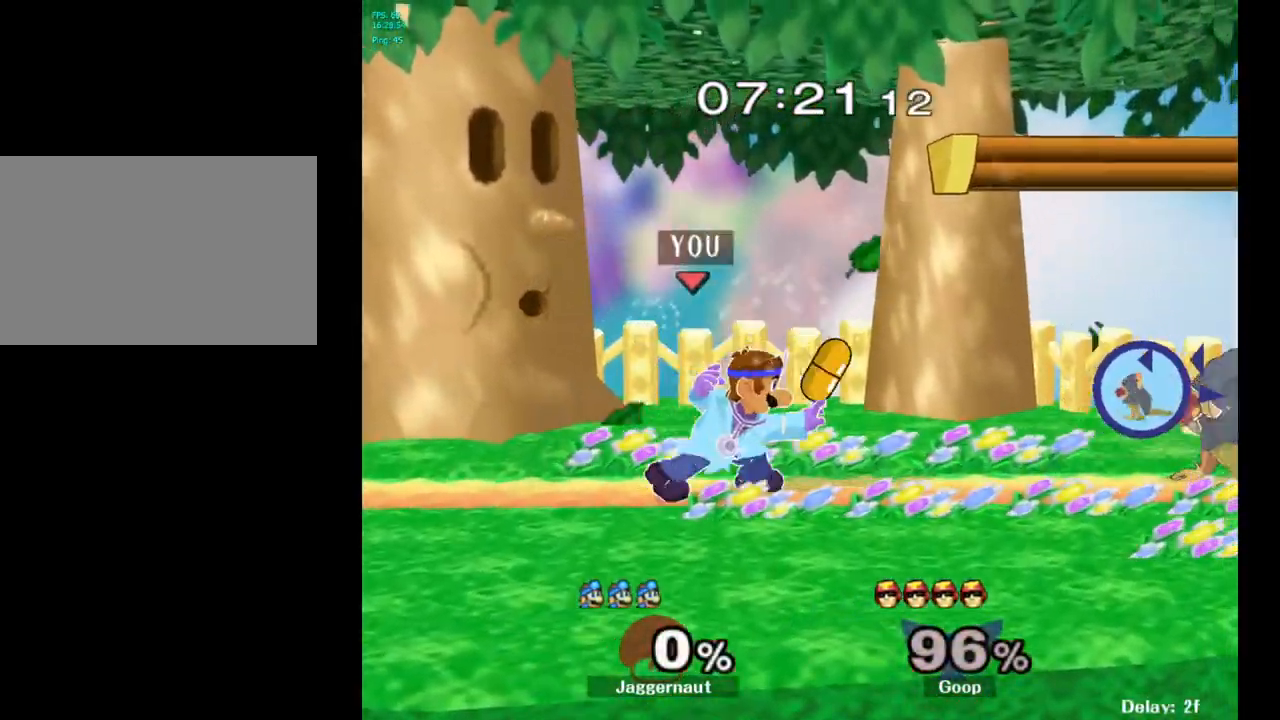
{"buttons": [], "left_stick": "right", "right_stick": "center", "events": [[83, "R1", "up"], [100, "left_stick", "center"], [400, "left_stick", "right"], [450, "Y", "down"], [500, "Y", "up"]]}
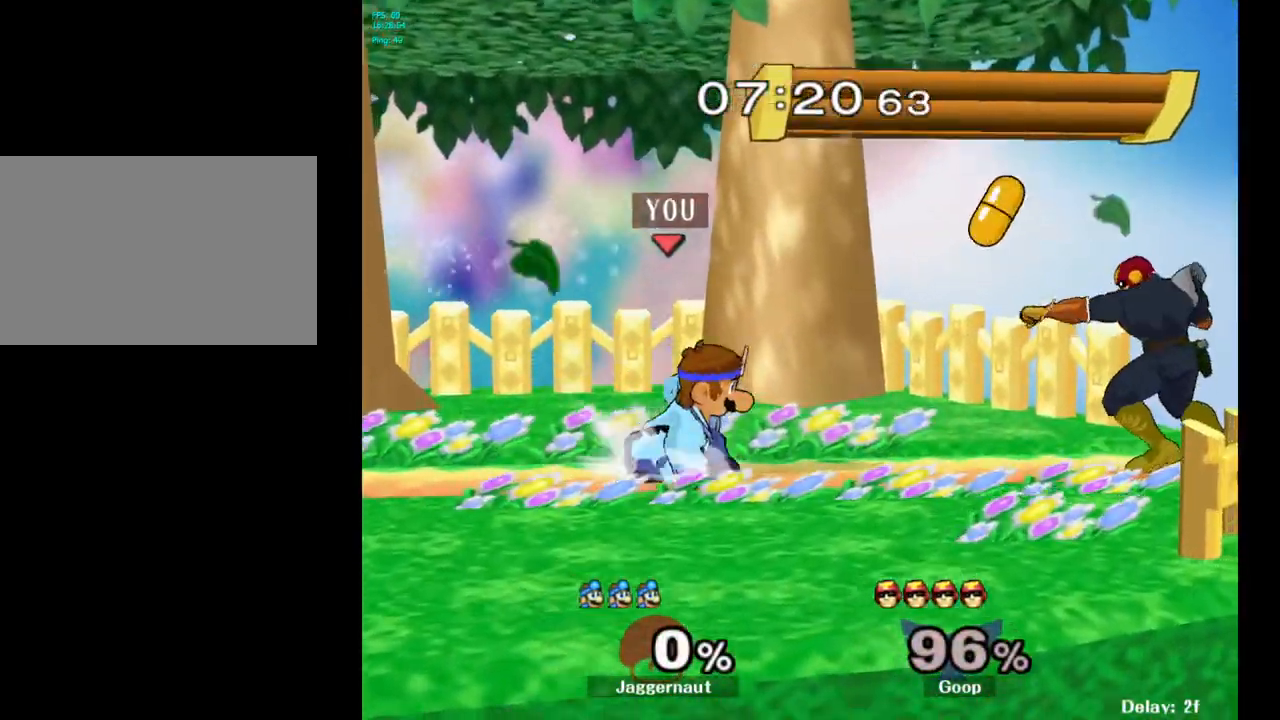
{"buttons": ["R1"], "left_stick": "down-left", "right_stick": "center", "events": [[33, "left_stick", "center"], [133, "A", "down"], [250, "A", "up"], [400, "left_stick", "down"], [433, "R1", "down"], [450, "left_stick", "down-left"]]}
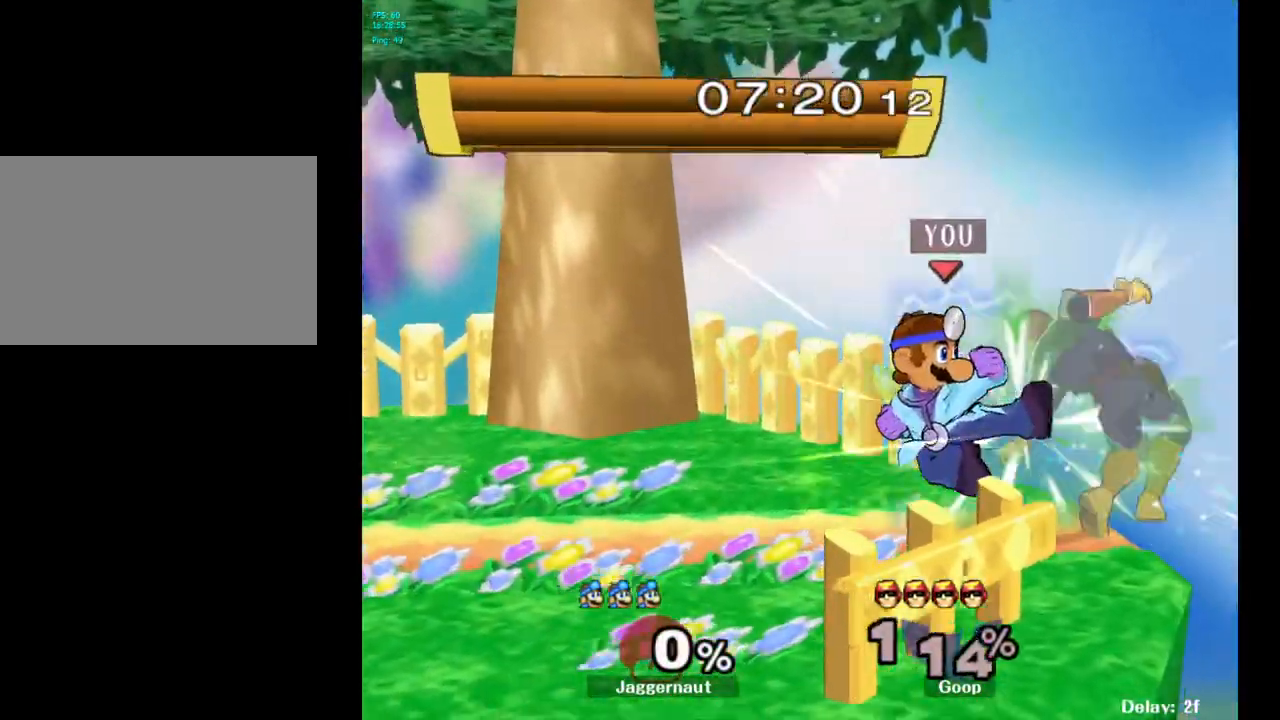
{"buttons": [], "left_stick": "center", "right_stick": "center", "events": [[133, "R1", "up"], [133, "left_stick", "center"]]}
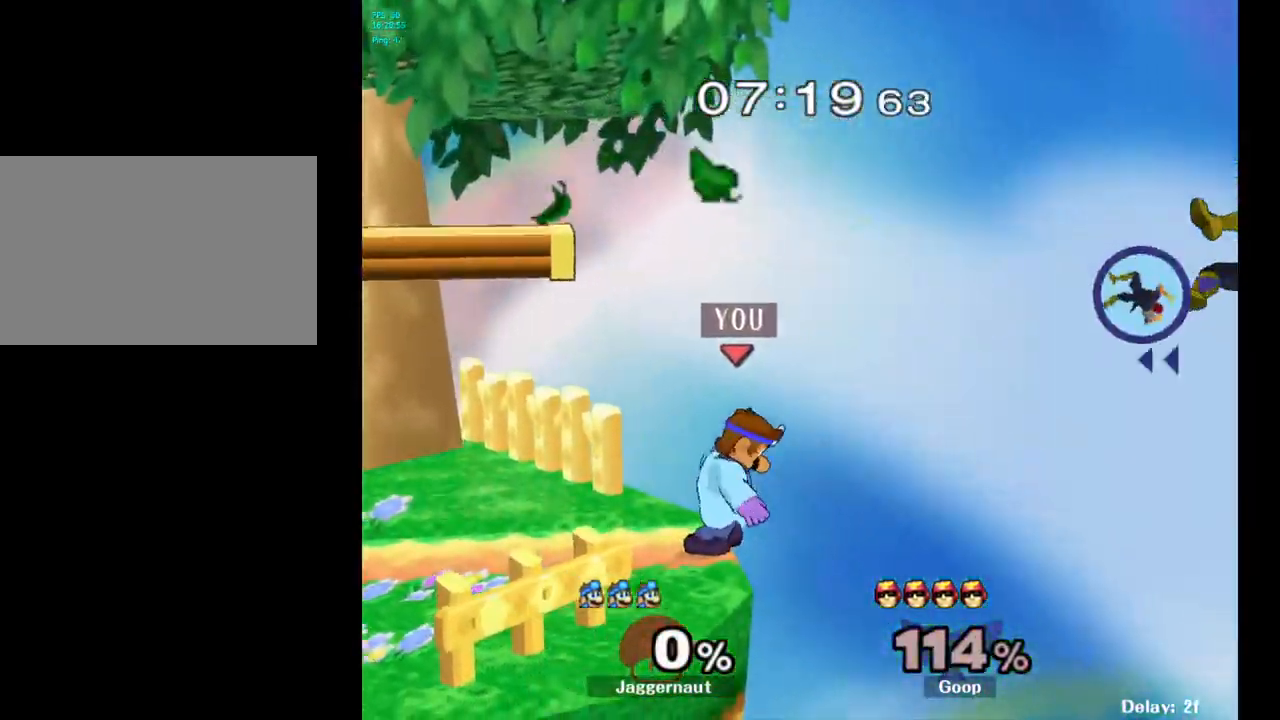
{"buttons": ["Y"], "left_stick": "center", "right_stick": "center", "events": [[50, "left_stick", "left"], [433, "left_stick", "center"], [450, "Y", "down"]]}